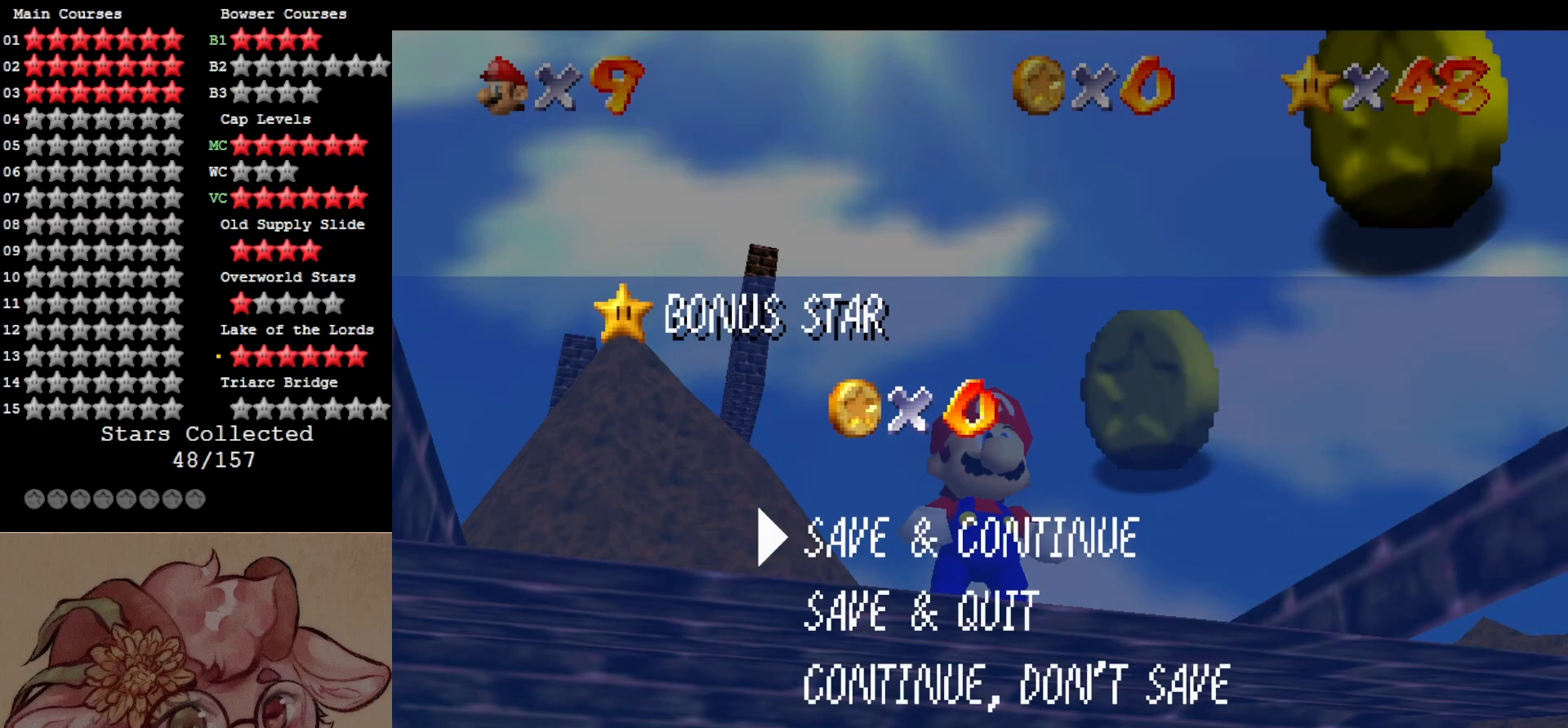
Gameplay with a controller (Nintendo layout); each line is a JSON object with the inputs held at the frame after it. "events" lists button and stick changes between this image and that frame as [ms after this image, input, new state], when the widget could be followed in between. Not read: L3 R3.
{"buttons": [], "left_stick": "down", "events": [[100, "A", "down"], [367, "A", "up"], [367, "left_stick", "down"]]}
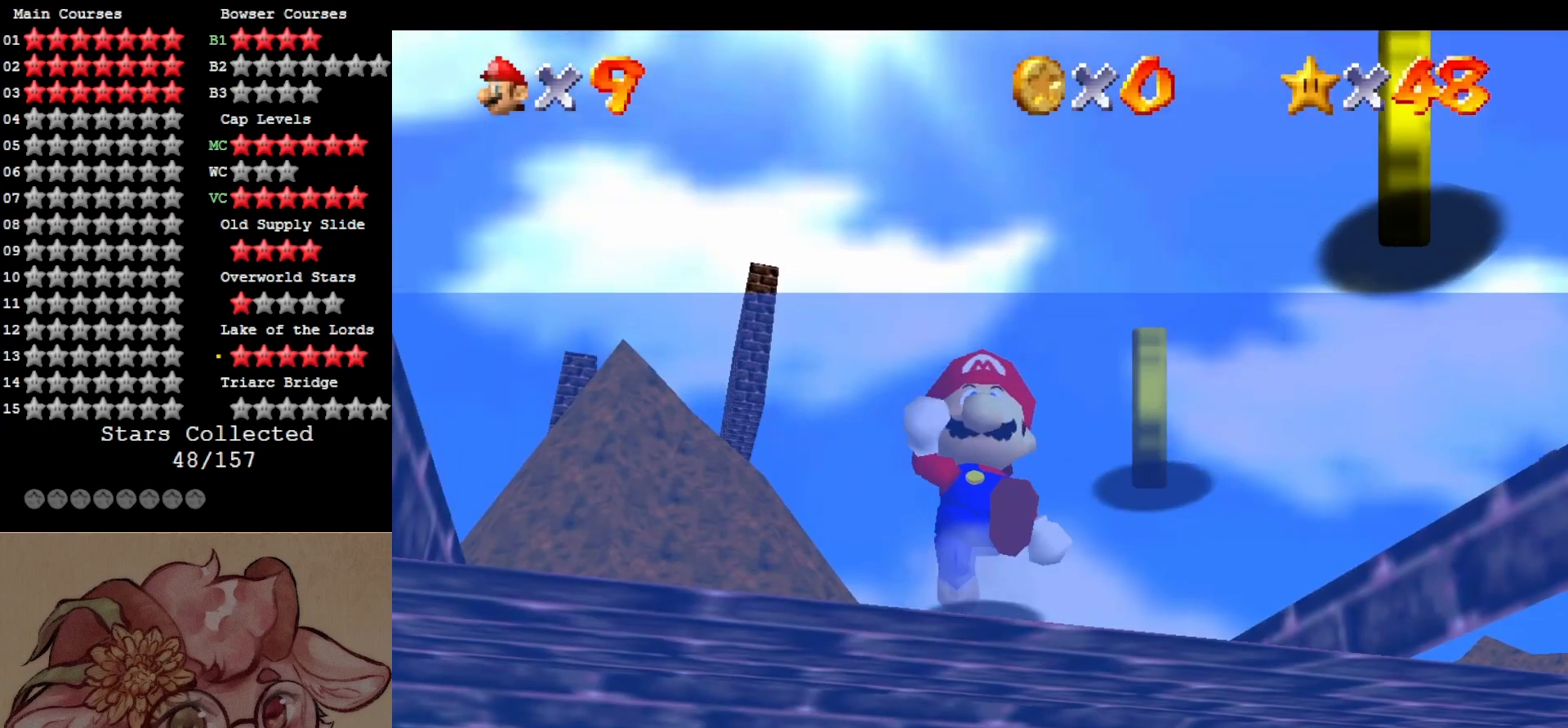
{"buttons": ["A", "Z"], "left_stick": "down", "events": [[400, "Z", "down"], [434, "A", "down"]]}
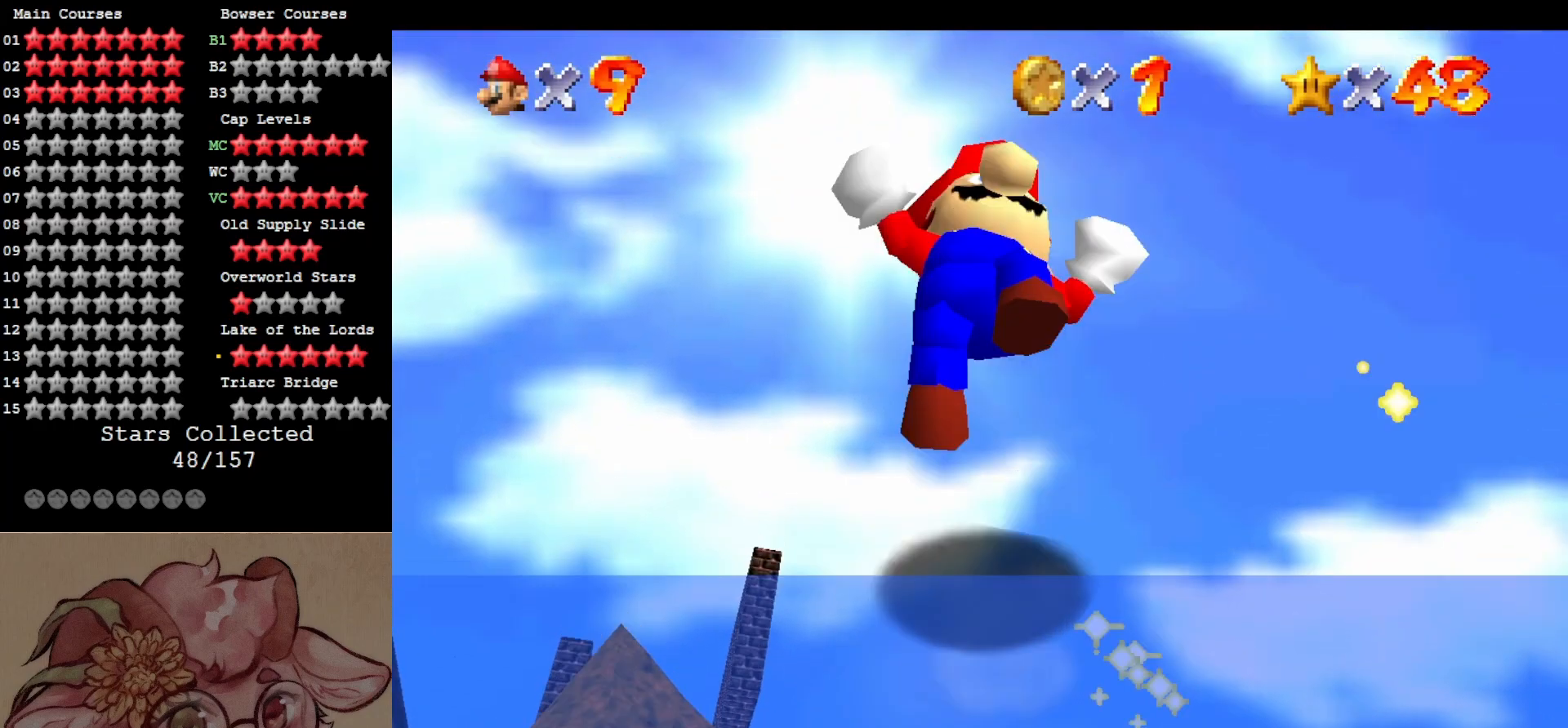
{"buttons": [], "left_stick": "up-right", "events": [[50, "Z", "up"], [50, "left_stick", "down-right"], [184, "left_stick", "right"], [350, "left_stick", "up-right"], [400, "A", "up"]]}
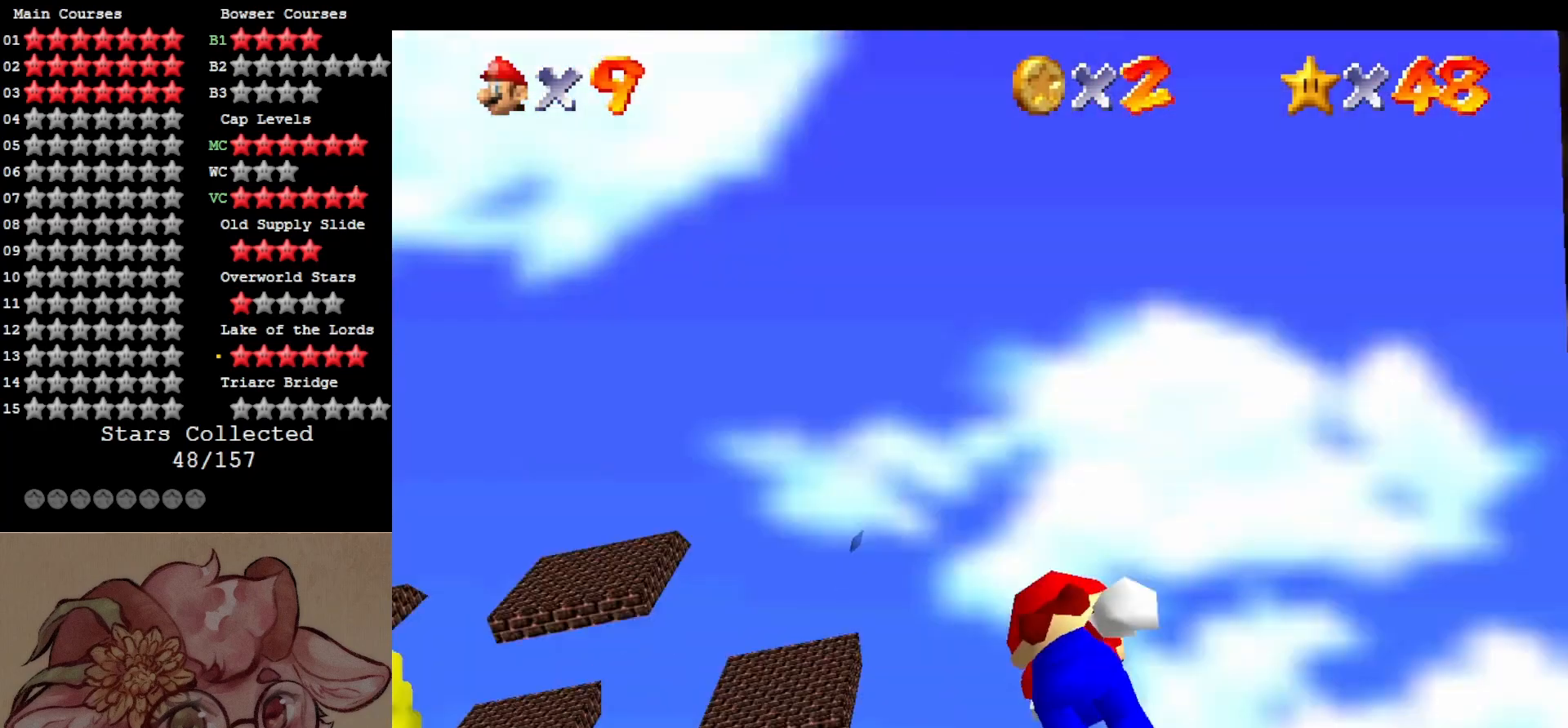
{"buttons": [], "left_stick": "up", "events": [[200, "left_stick", "up"]]}
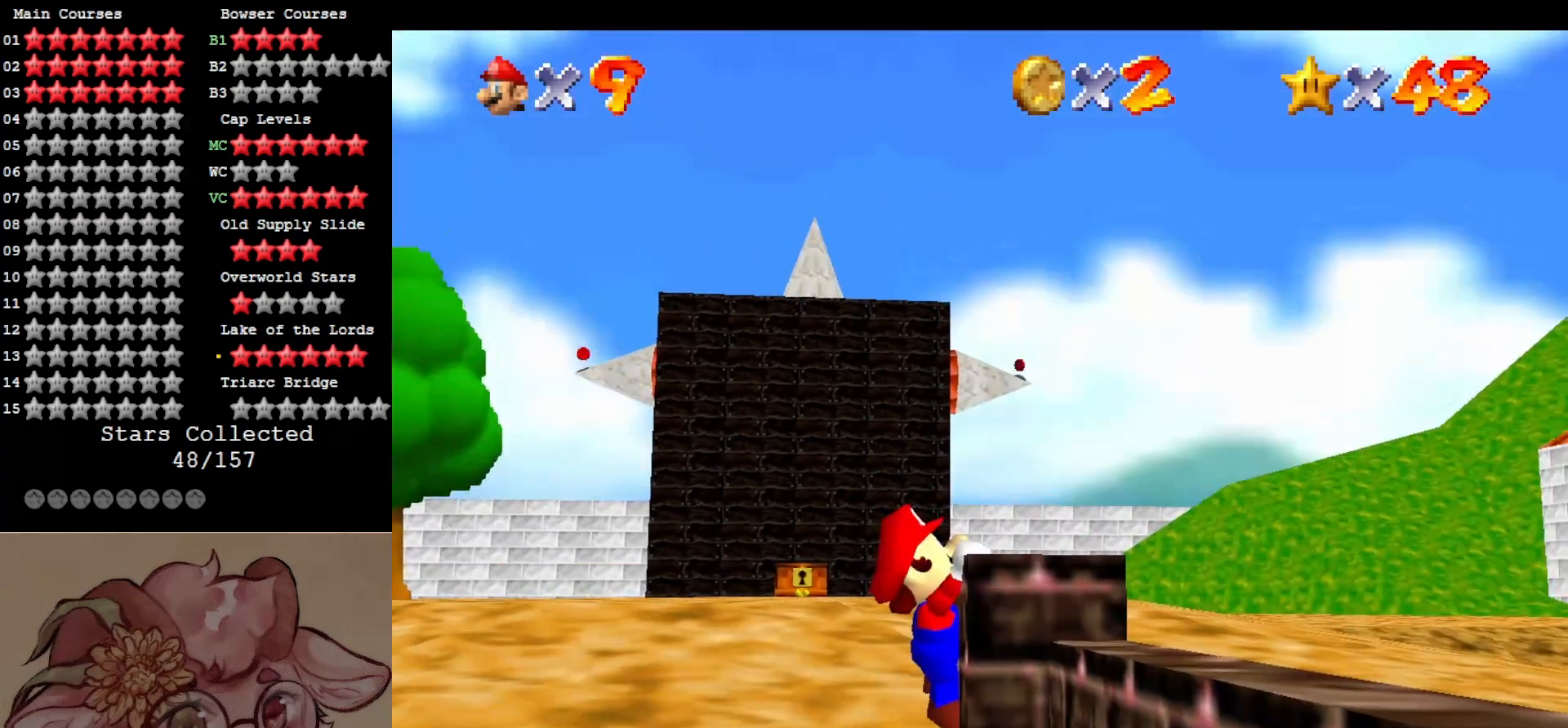
{"buttons": [], "left_stick": "up-right", "events": [[50, "R1", "down"], [134, "C_DOWN", "down"], [250, "R1", "up"], [300, "C_DOWN", "up"], [484, "left_stick", "up-right"]]}
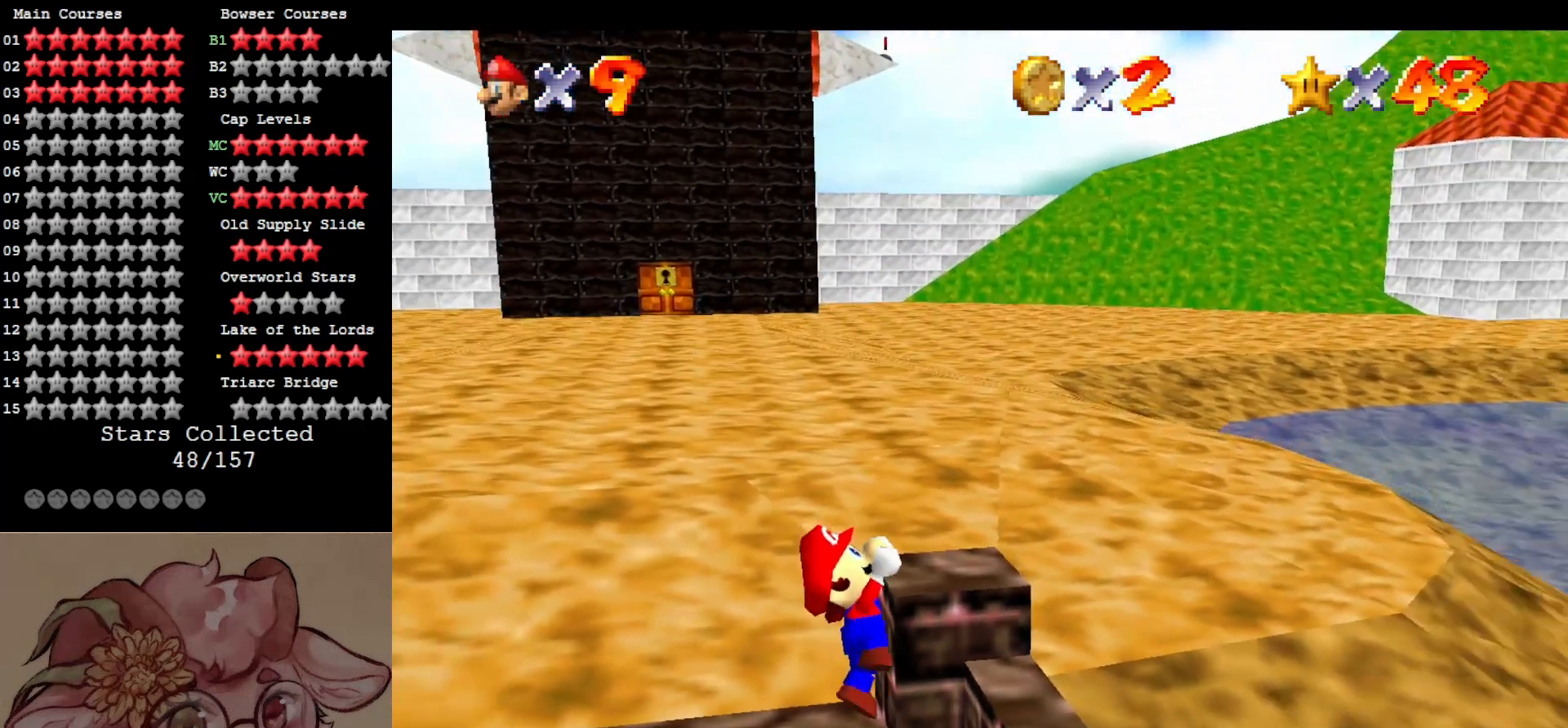
{"buttons": [], "left_stick": "up", "events": [[250, "C_DOWN", "down"], [250, "C_LEFT", "down"], [300, "left_stick", "center"], [384, "C_DOWN", "up"], [384, "C_LEFT", "up"], [450, "left_stick", "up"]]}
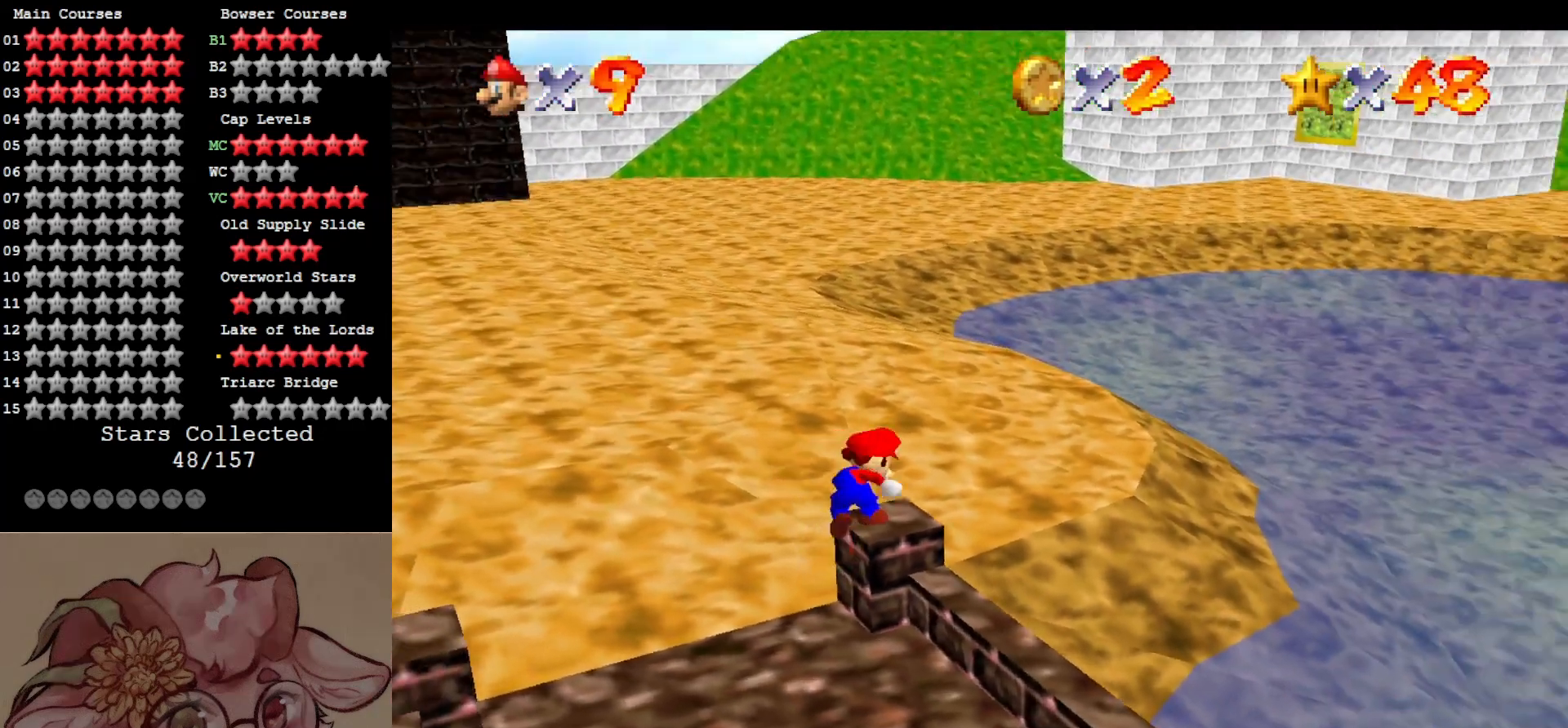
{"buttons": [], "left_stick": "up", "events": []}
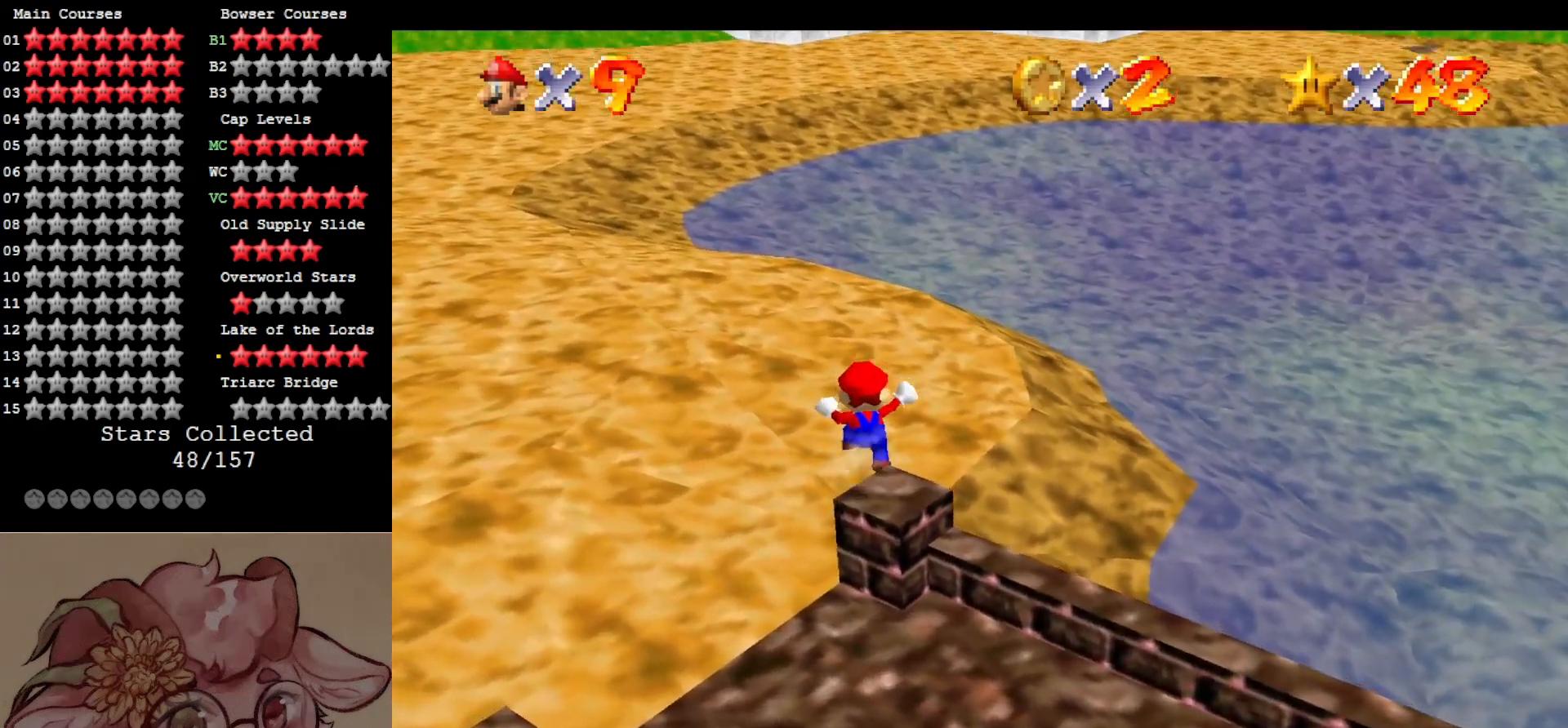
{"buttons": ["A"], "left_stick": "up", "events": [[467, "A", "down"]]}
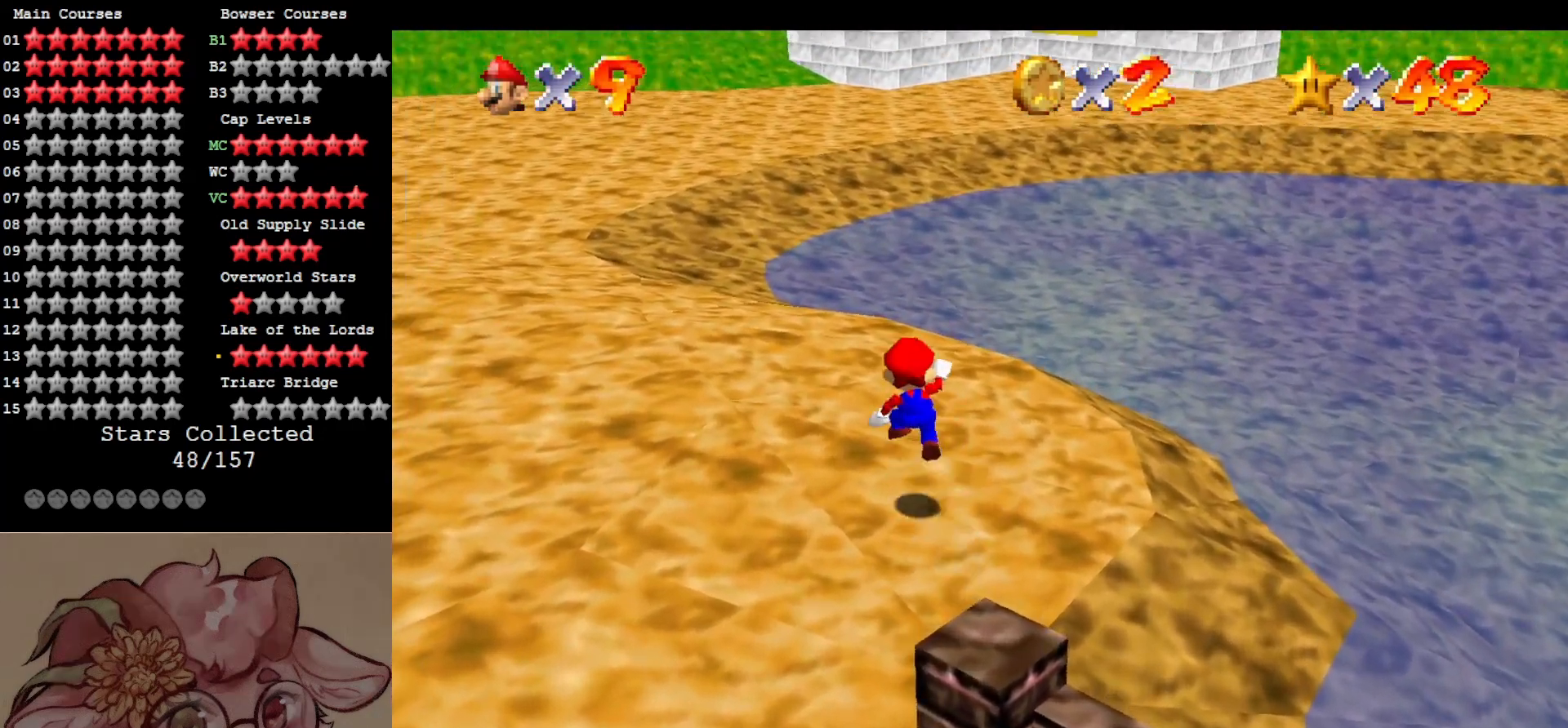
{"buttons": [], "left_stick": "up", "events": [[84, "A", "up"], [400, "B", "down"], [484, "B", "up"]]}
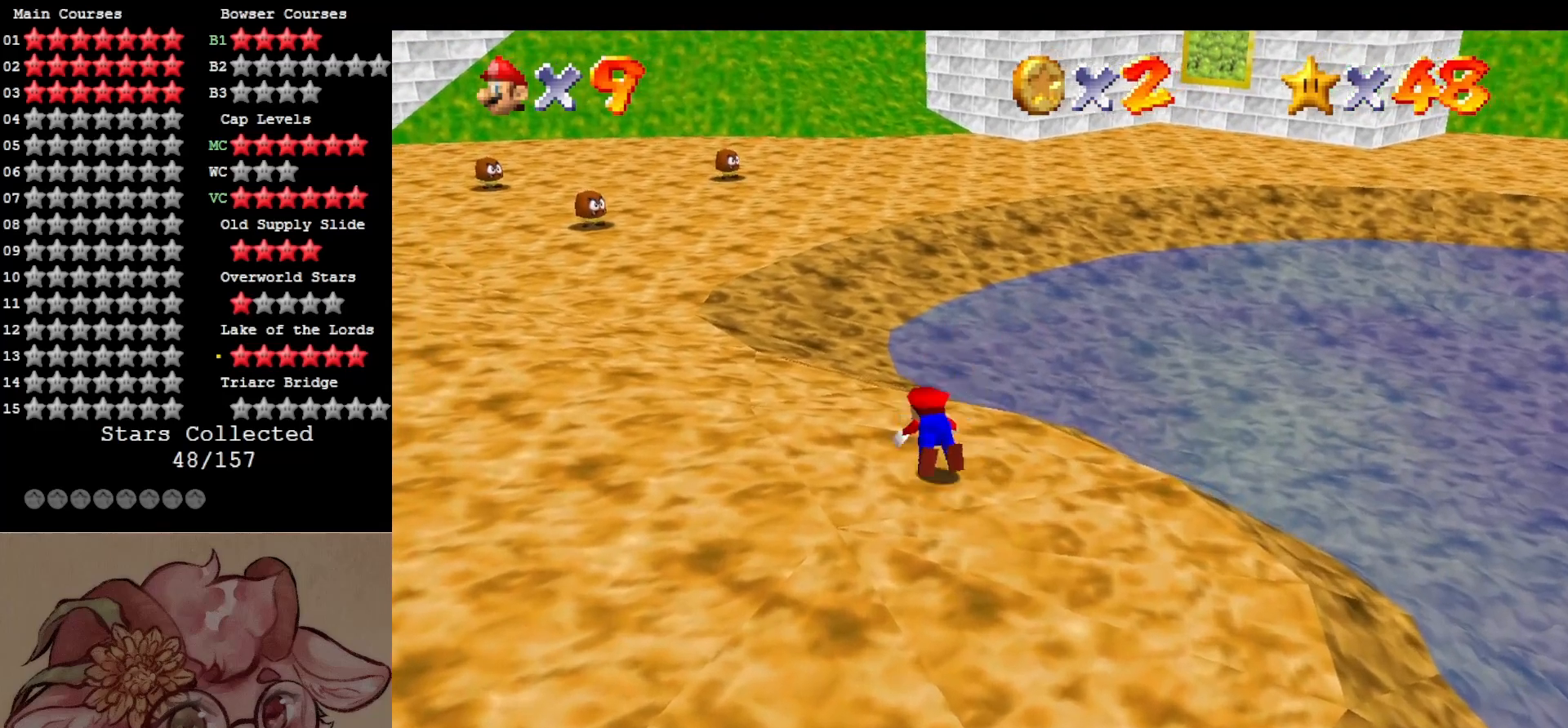
{"buttons": [], "left_stick": "up", "events": [[100, "B", "down"], [200, "B", "up"]]}
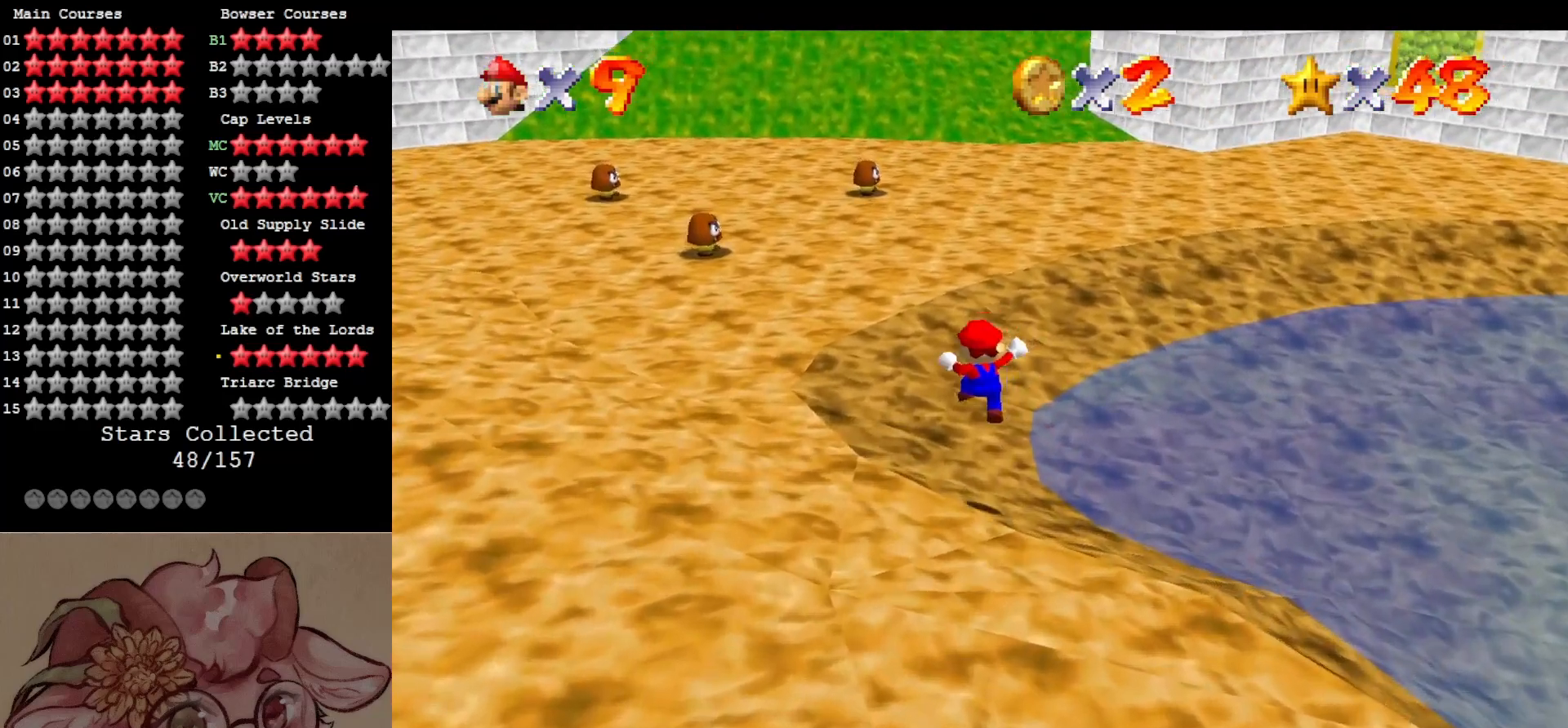
{"buttons": ["A", "B"], "left_stick": "up-right", "events": [[250, "left_stick", "up-right"], [434, "A", "down"], [434, "B", "down"]]}
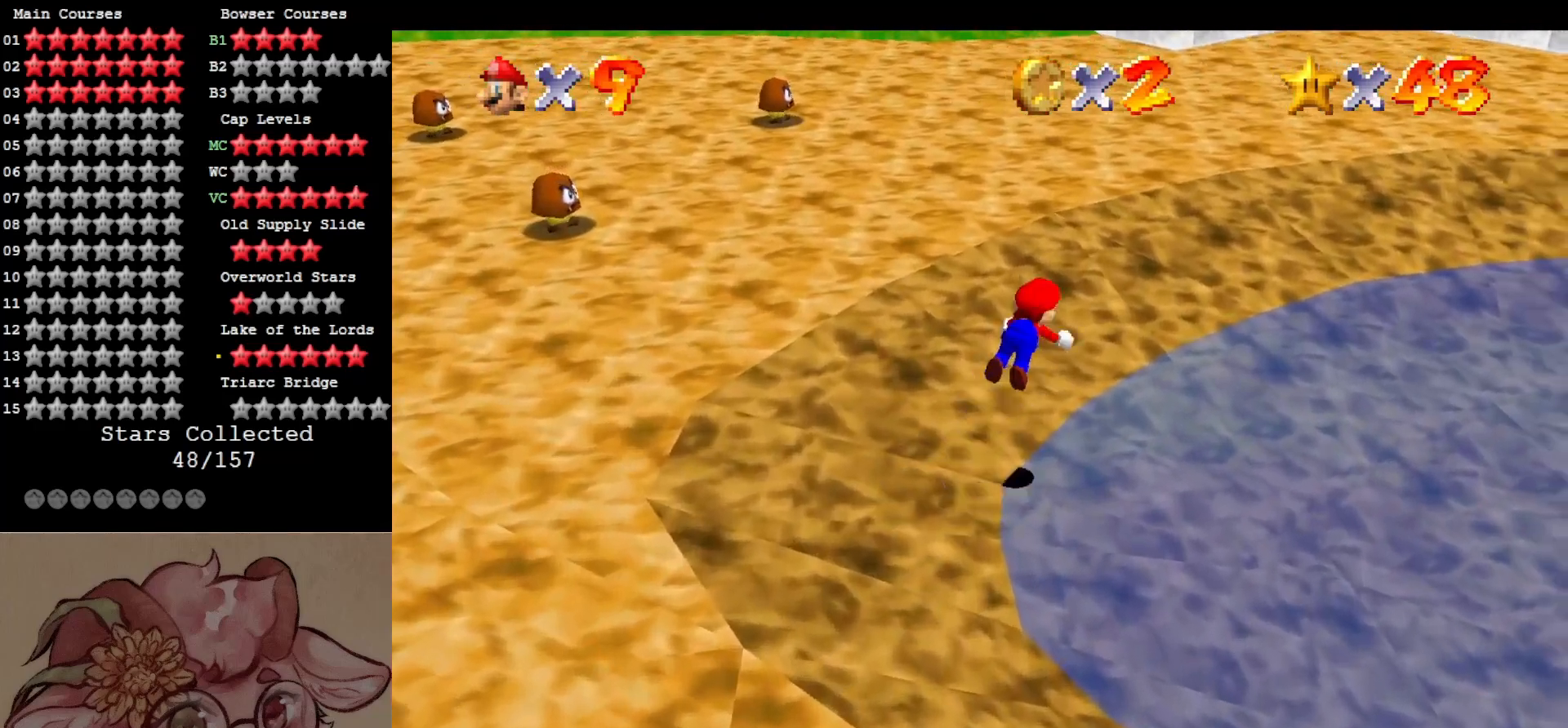
{"buttons": ["C_LEFT"], "left_stick": "up", "events": [[50, "B", "up"], [100, "A", "up"], [217, "C_LEFT", "down"], [250, "left_stick", "up"], [317, "C_LEFT", "up"], [400, "C_LEFT", "down"]]}
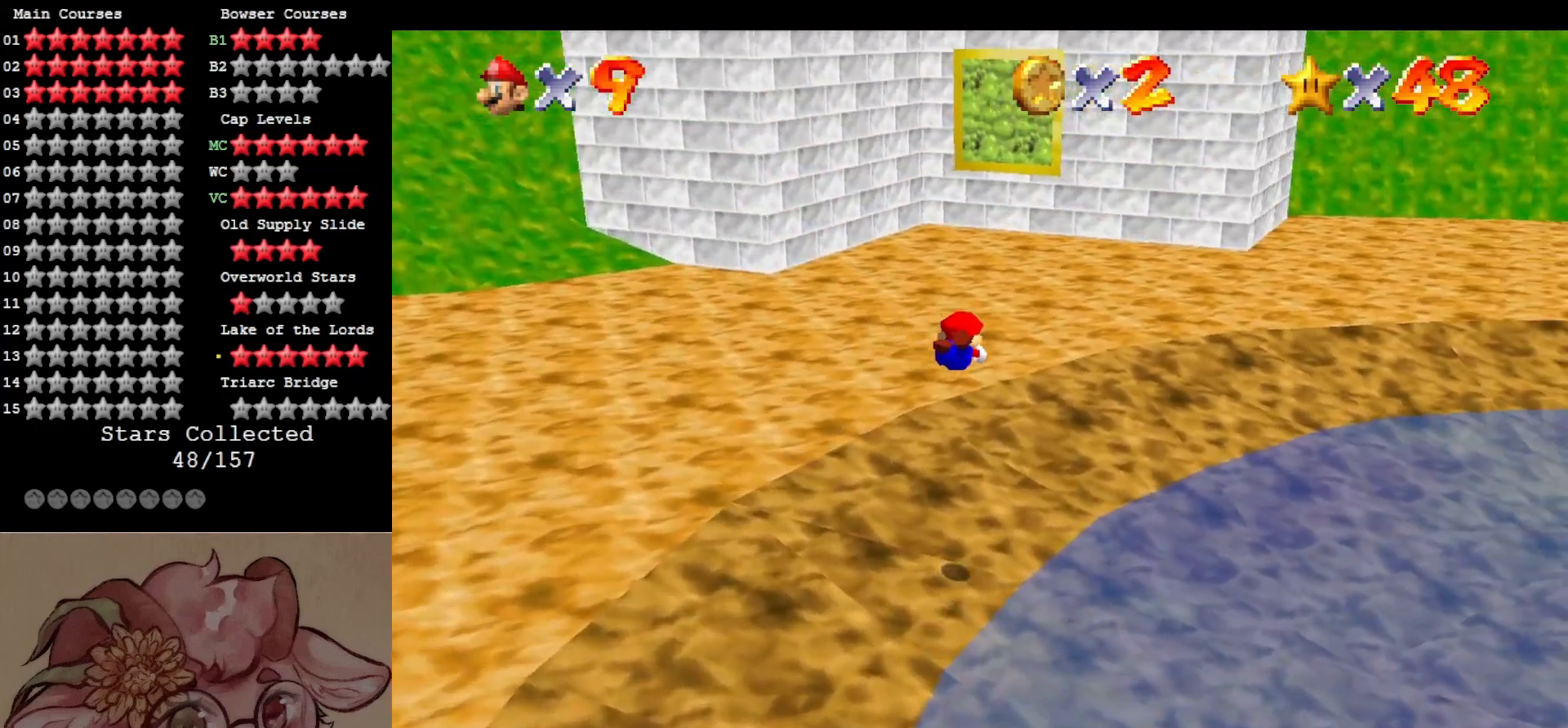
{"buttons": [], "left_stick": "up", "events": [[17, "C_LEFT", "up"], [367, "A", "down"], [484, "A", "up"]]}
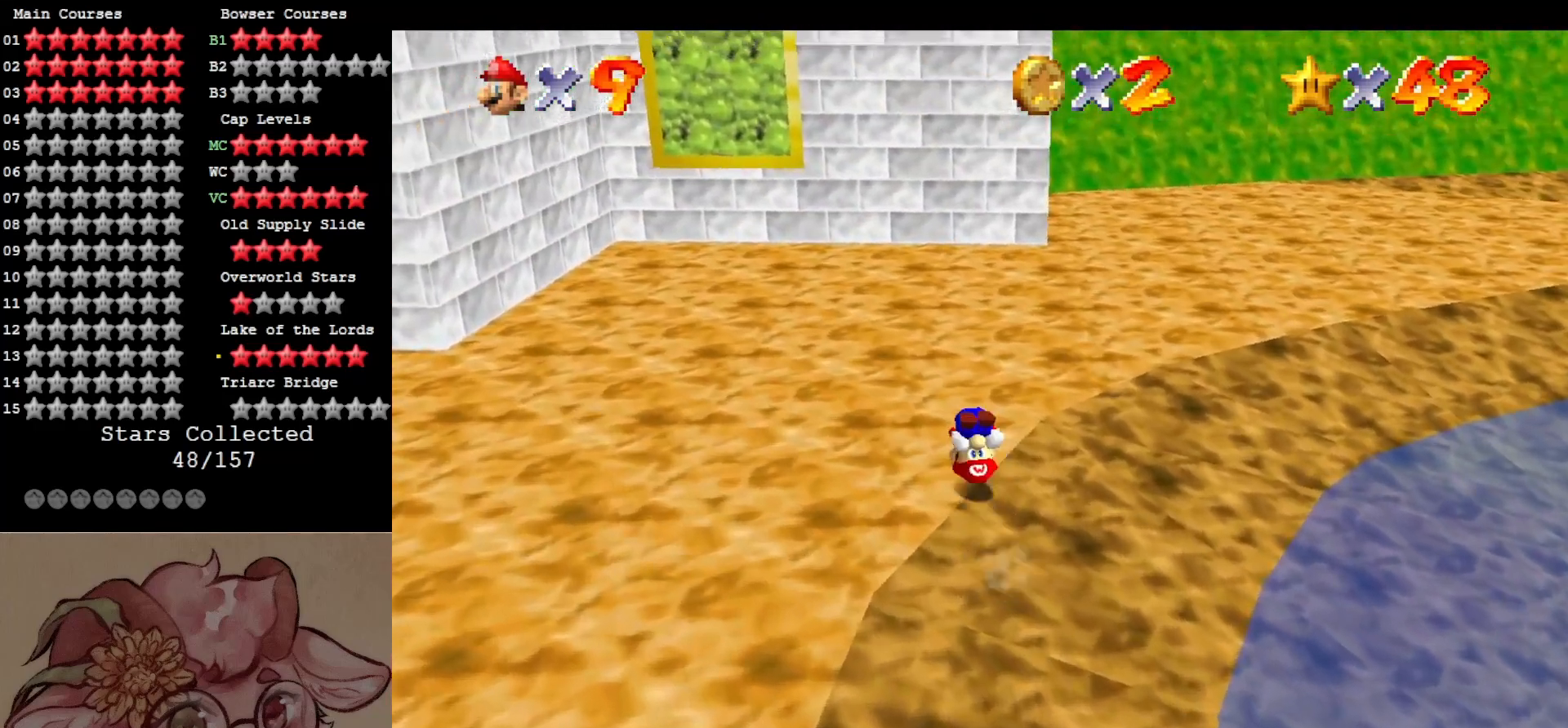
{"buttons": [], "left_stick": "up-left", "events": [[250, "left_stick", "up-left"]]}
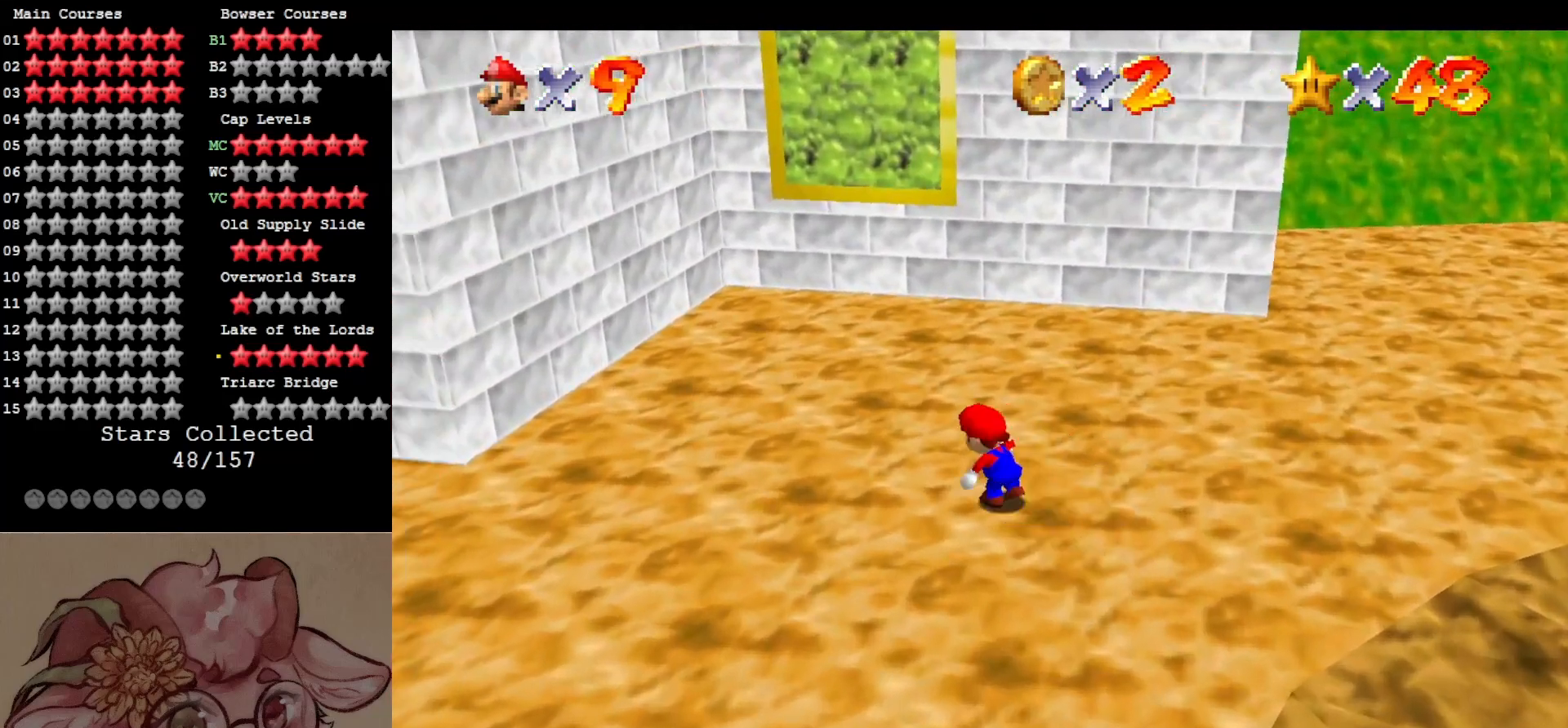
{"buttons": ["A"], "left_stick": "up-left", "events": [[167, "left_stick", "up"], [334, "Z", "down"], [367, "A", "down"], [417, "Z", "up"], [417, "left_stick", "up-left"]]}
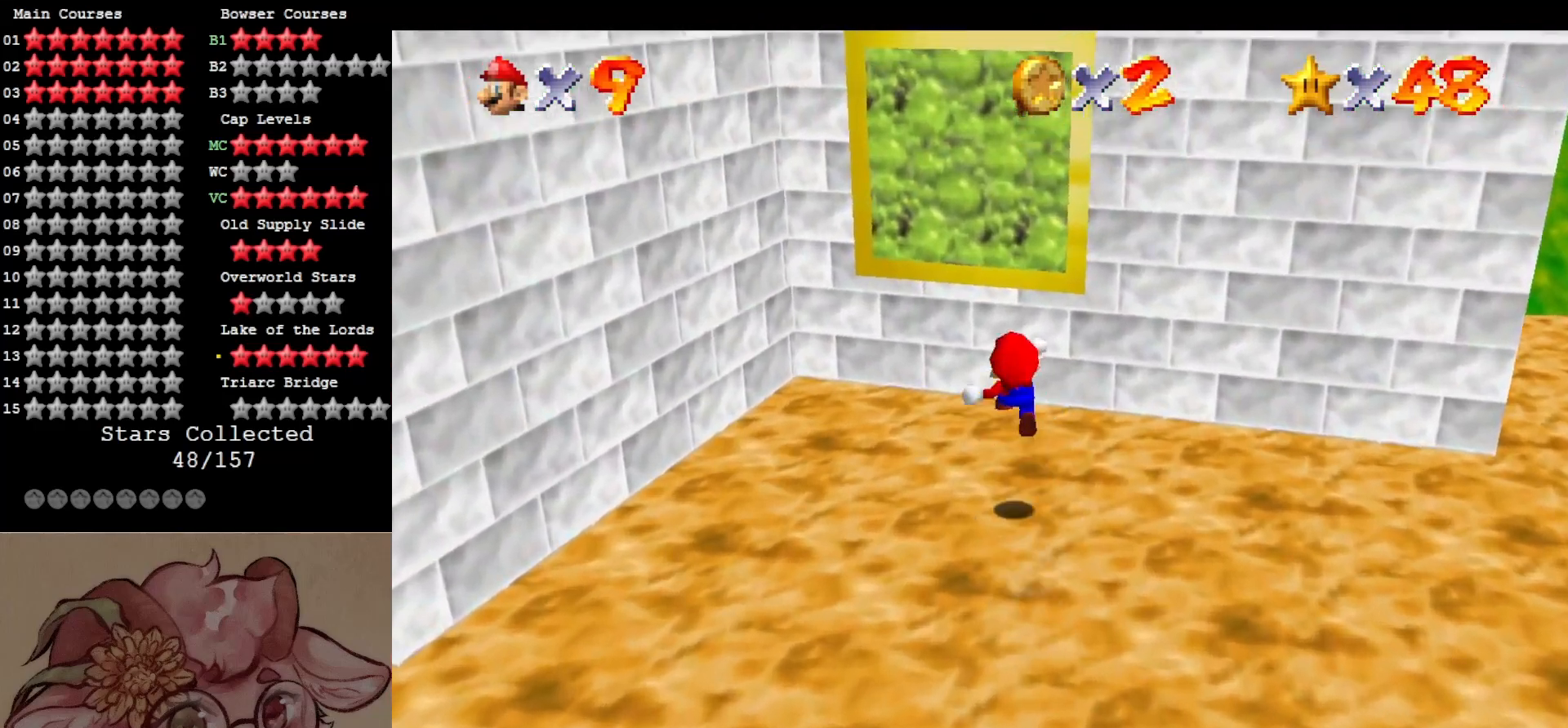
{"buttons": [], "left_stick": "left", "events": [[184, "left_stick", "up"], [350, "A", "up"], [484, "left_stick", "left"]]}
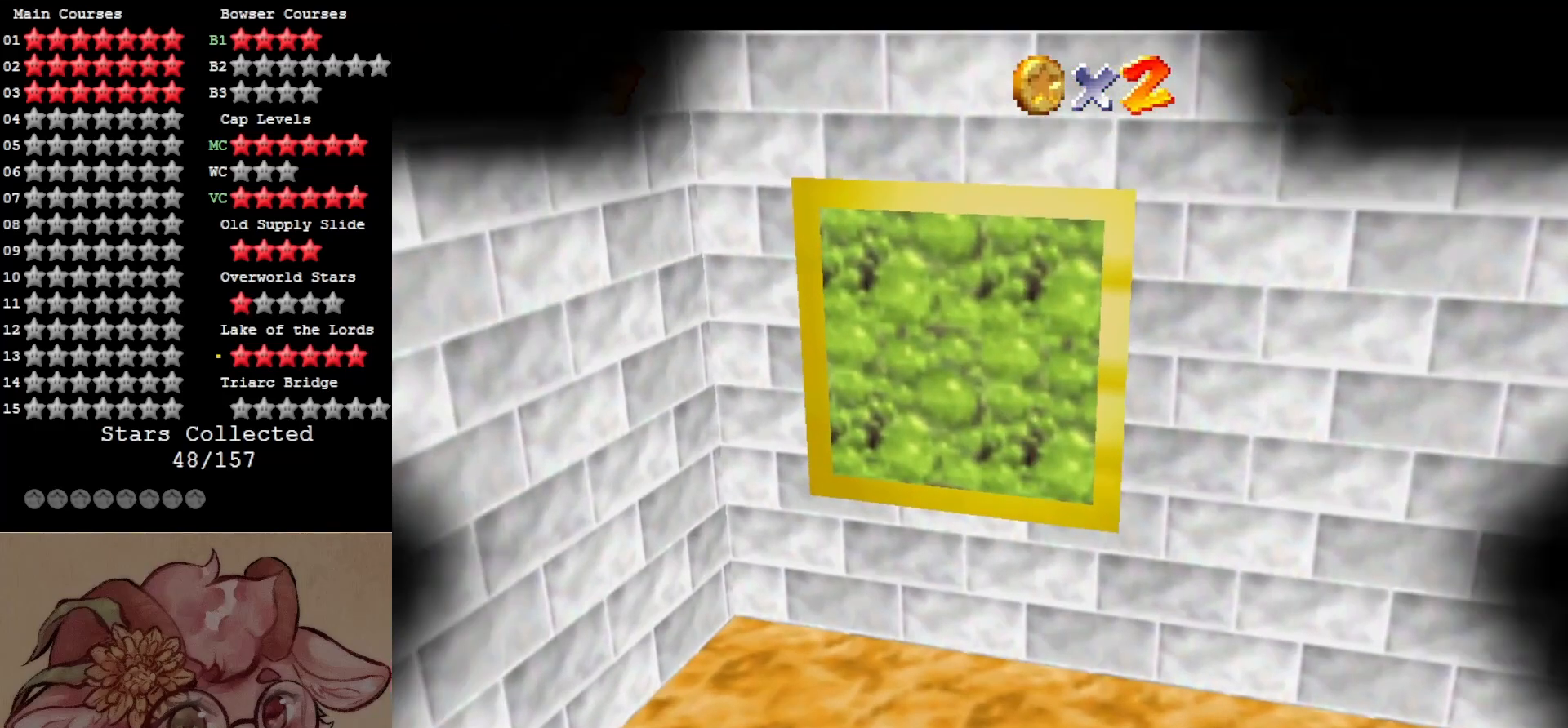
{"buttons": [], "left_stick": "center", "events": [[34, "left_stick", "center"]]}
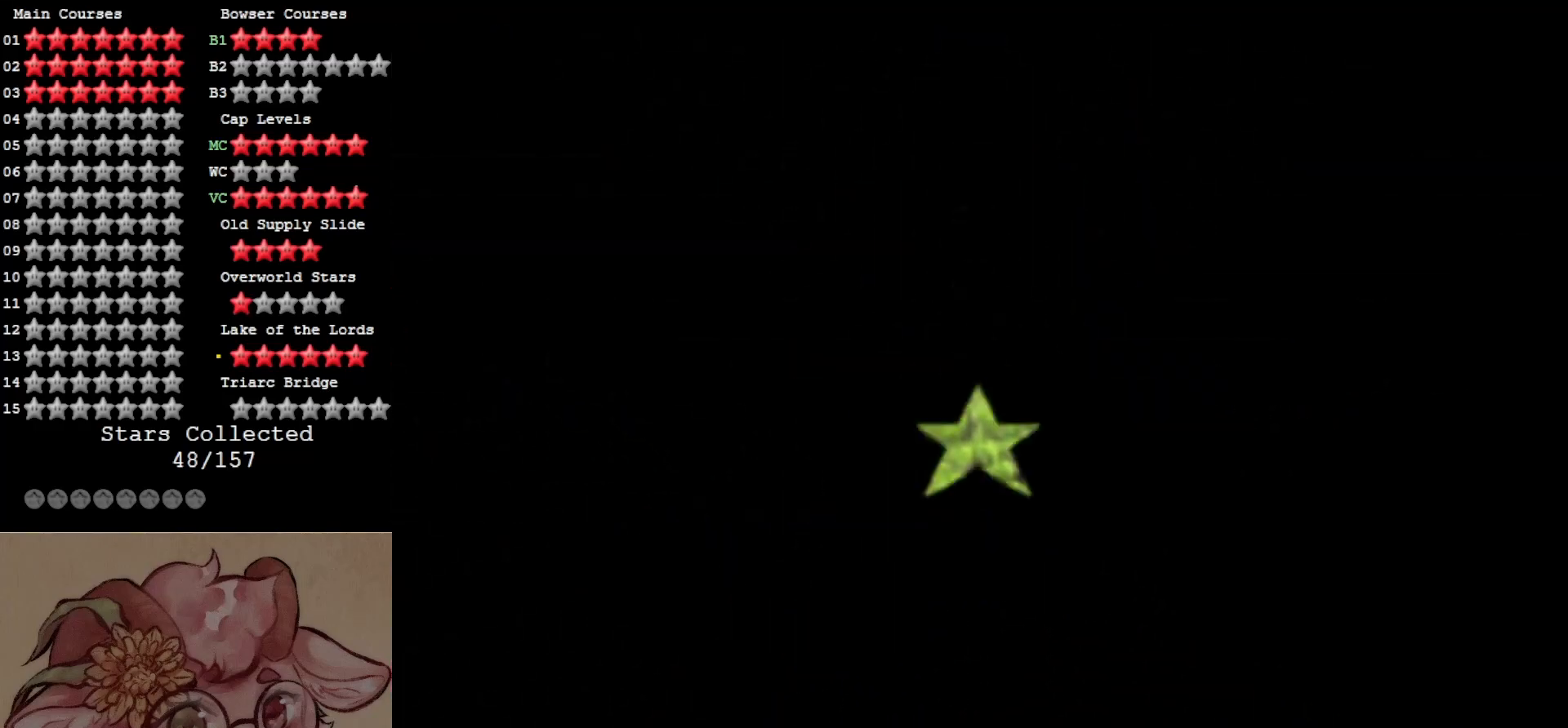
{"buttons": [], "left_stick": "center", "events": []}
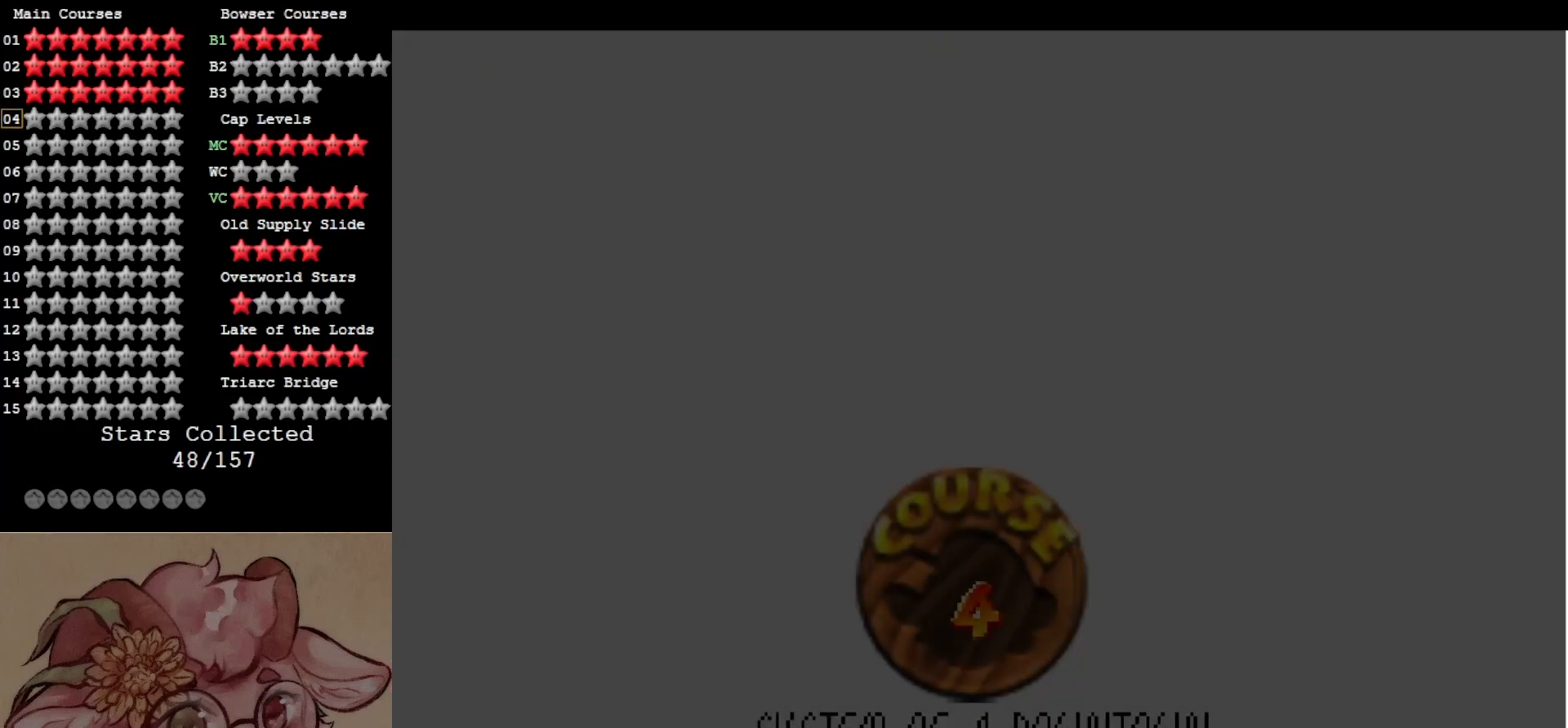
{"buttons": [], "left_stick": "center", "events": []}
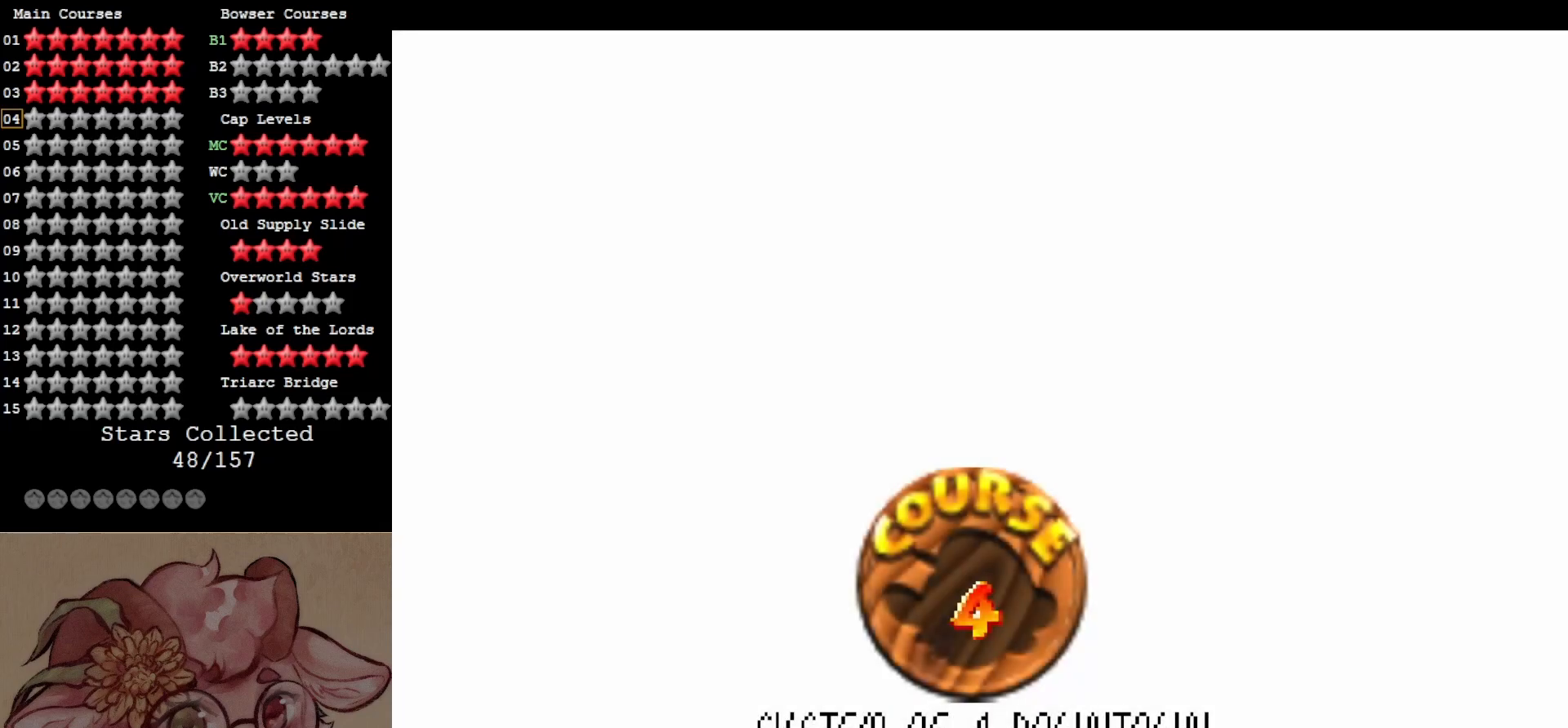
{"buttons": [], "left_stick": "center", "events": []}
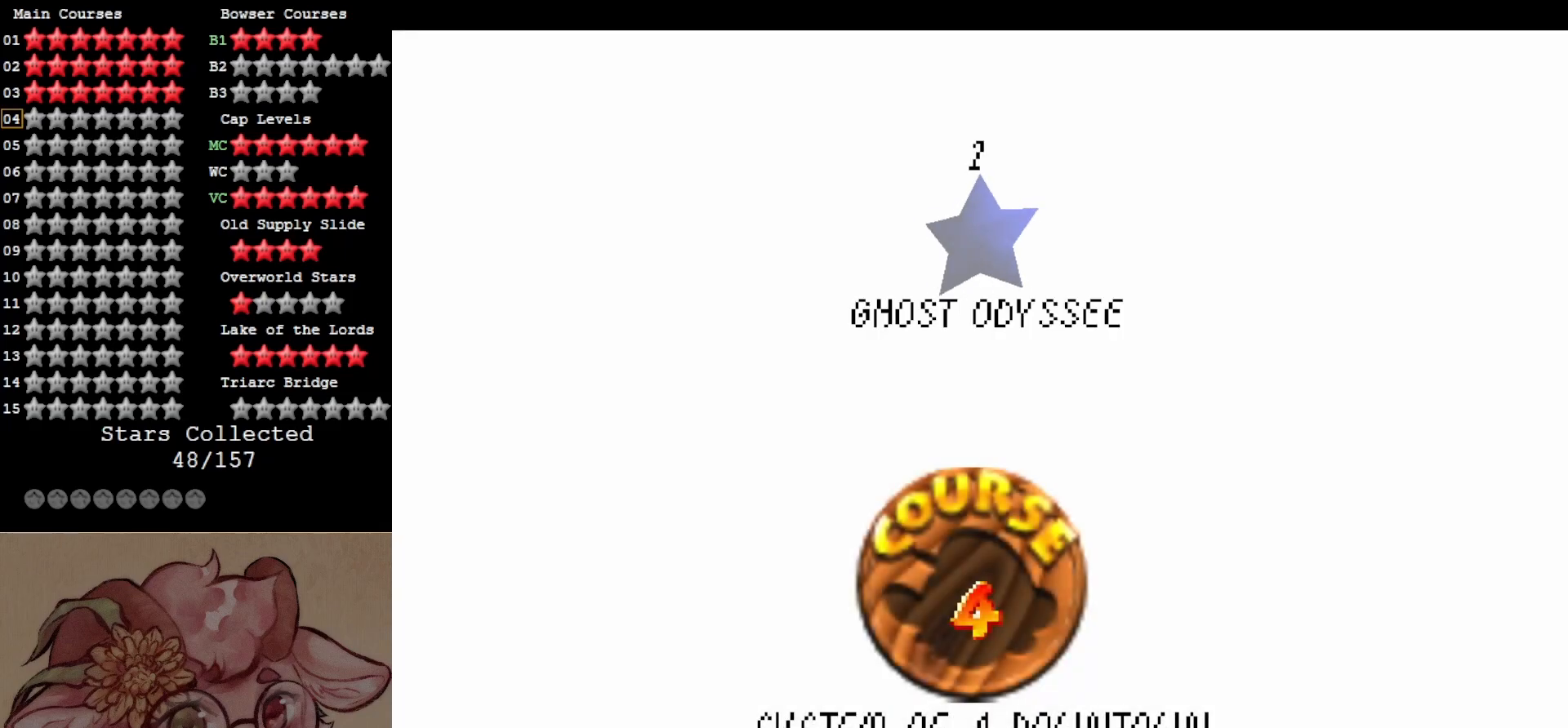
{"buttons": ["A"], "left_stick": "center", "events": [[100, "A", "down"], [100, "B", "down"], [250, "B", "up"], [284, "A", "up"], [334, "A", "down"], [334, "B", "down"], [434, "B", "up"]]}
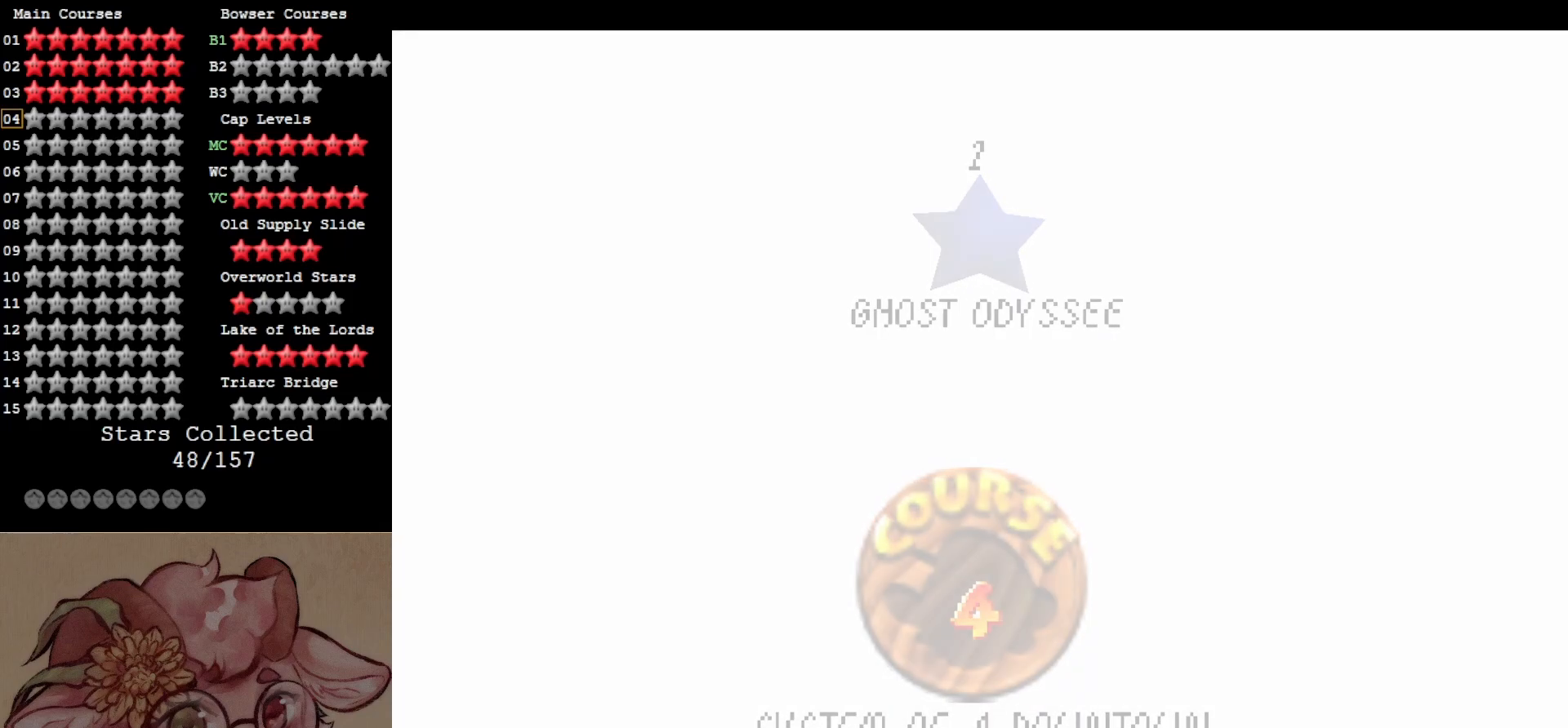
{"buttons": [], "left_stick": "center", "events": [[50, "B", "down"], [134, "B", "up"], [167, "A", "up"]]}
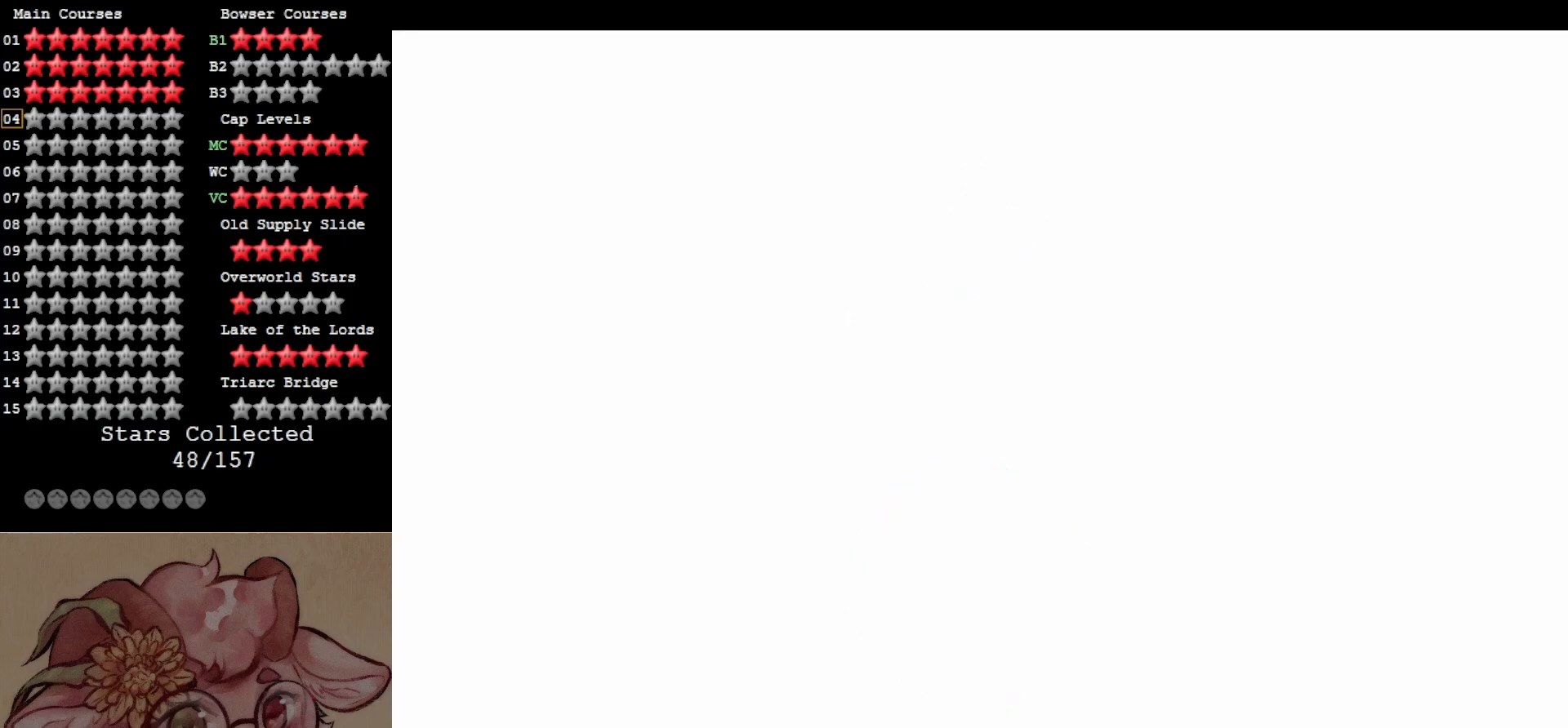
{"buttons": [], "left_stick": "center", "events": []}
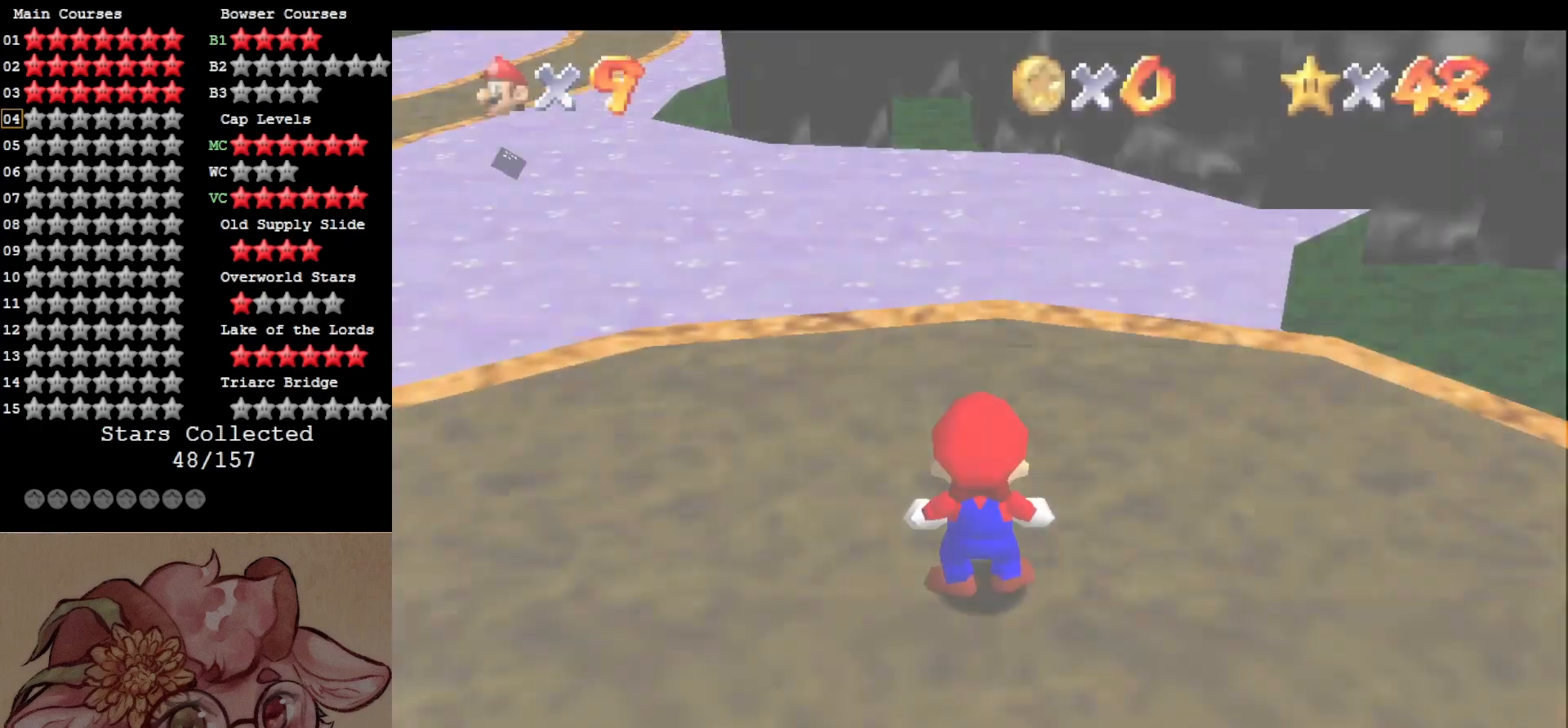
{"buttons": [], "left_stick": "up", "events": [[117, "left_stick", "up"], [284, "C_RIGHT", "down"], [317, "C_DOWN", "down"], [434, "C_DOWN", "up"], [467, "C_RIGHT", "up"]]}
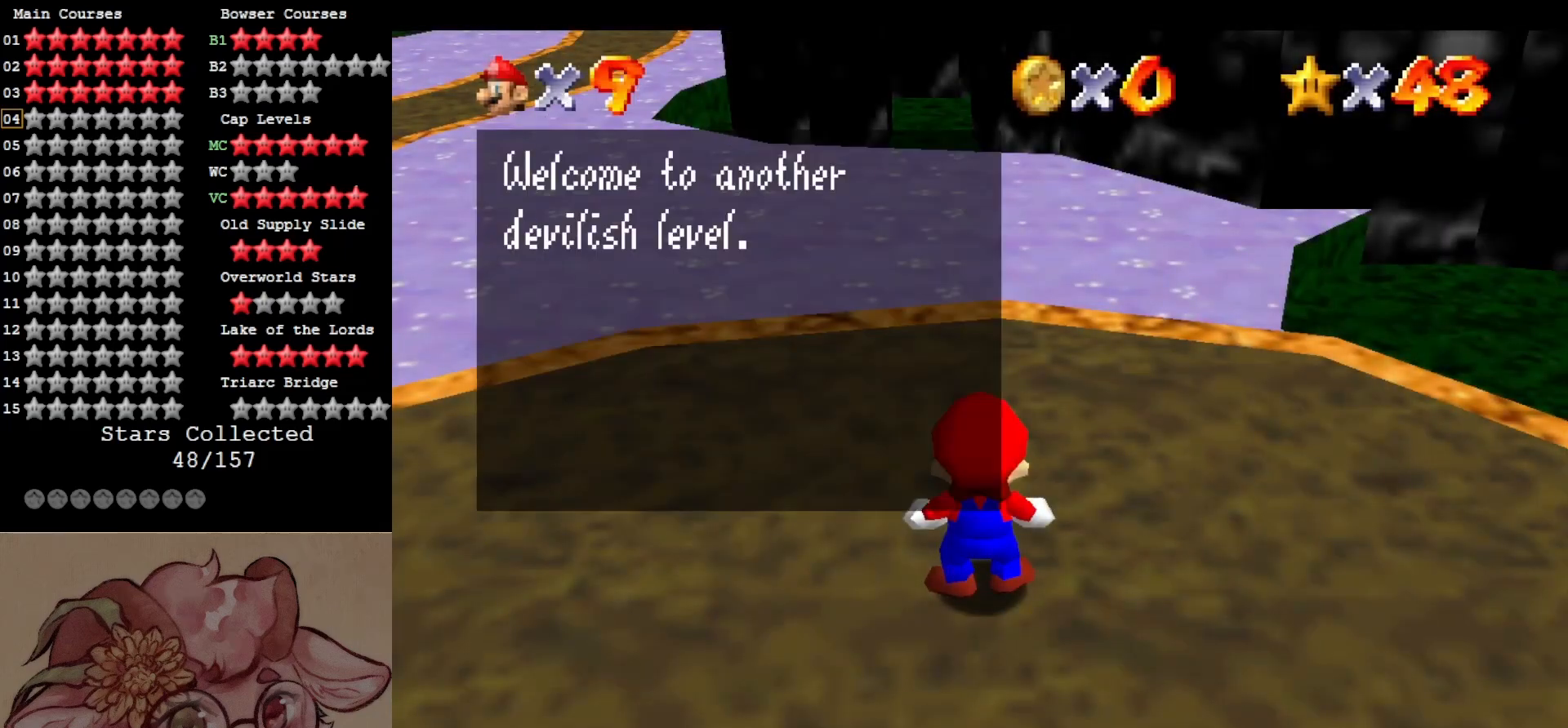
{"buttons": [], "left_stick": "up", "events": [[17, "A", "down"], [117, "A", "up"], [284, "C_DOWN", "down"], [284, "C_RIGHT", "down"], [434, "C_DOWN", "up"], [434, "C_RIGHT", "up"]]}
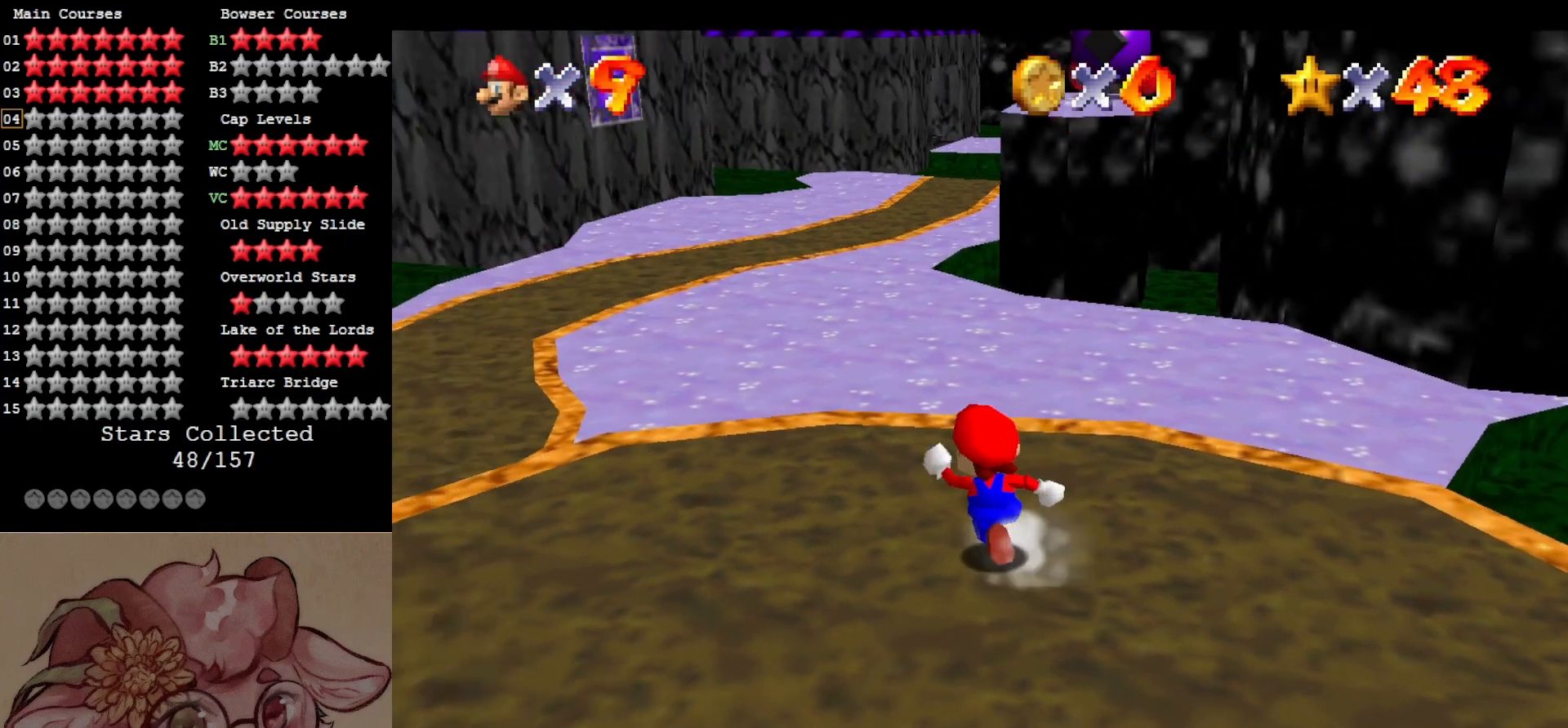
{"buttons": [], "left_stick": "up-right", "events": [[200, "A", "down"], [317, "A", "up"], [484, "left_stick", "up-right"]]}
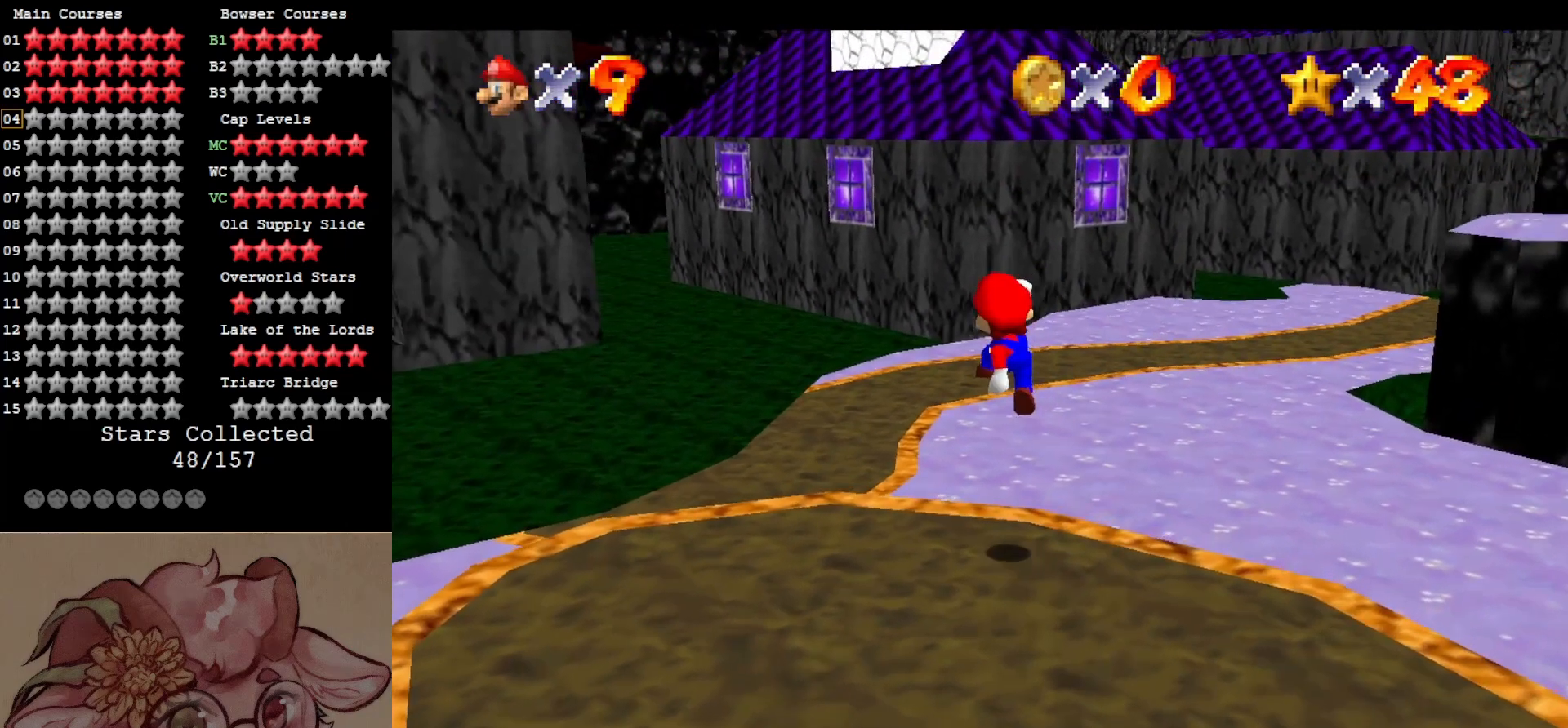
{"buttons": ["A"], "left_stick": "up-right", "events": [[100, "B", "down"], [200, "B", "up"], [434, "A", "down"]]}
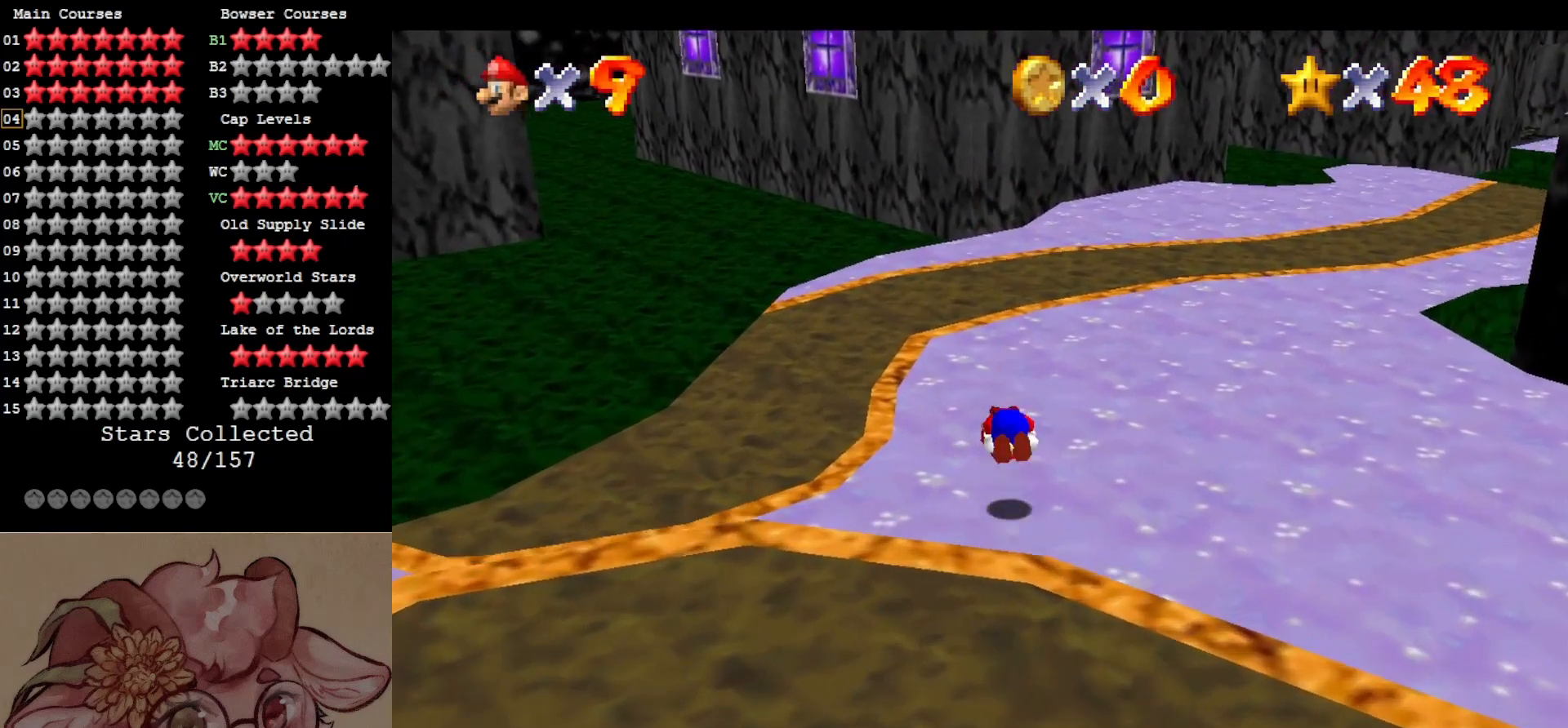
{"buttons": ["A"], "left_stick": "up", "events": [[50, "A", "up"], [250, "left_stick", "up"], [500, "A", "down"]]}
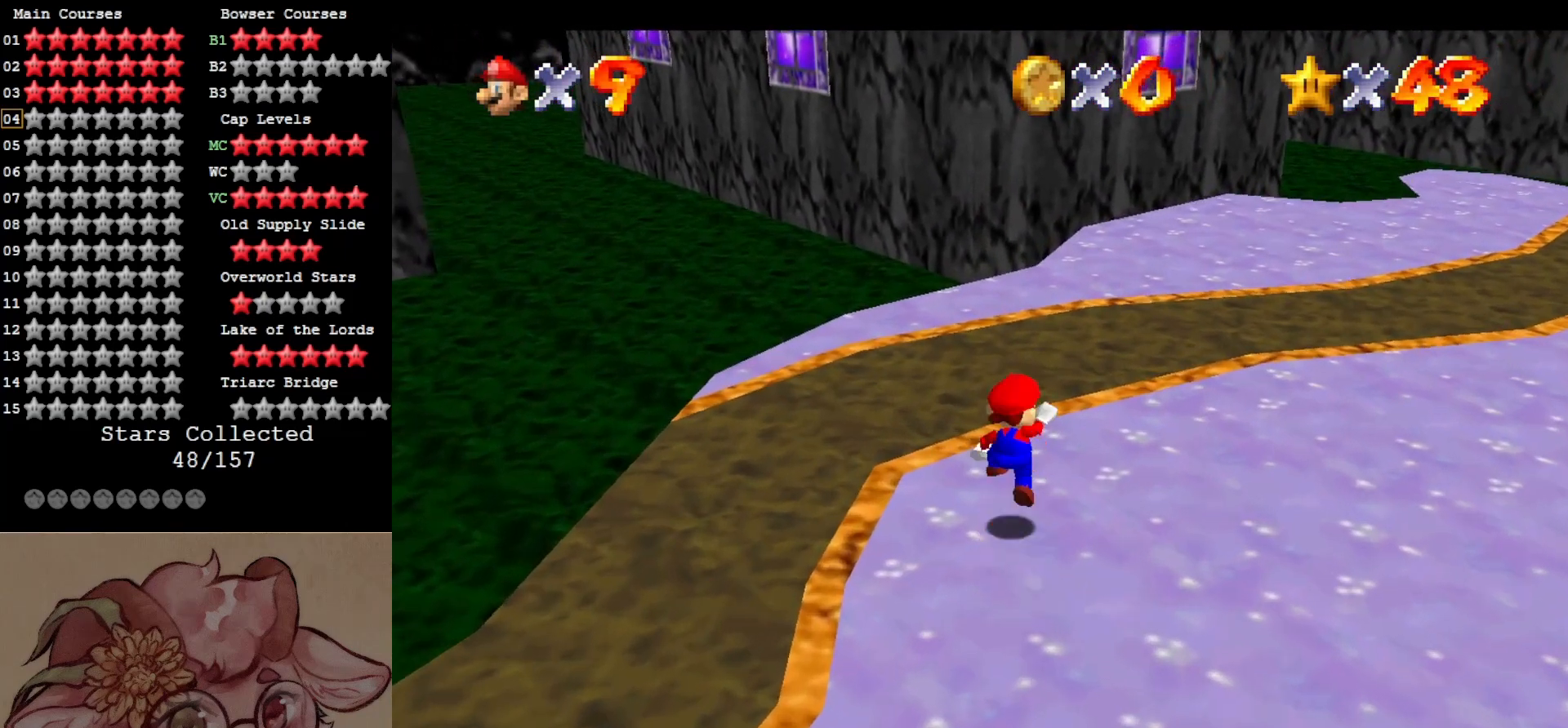
{"buttons": [], "left_stick": "up-right", "events": [[100, "A", "up"], [100, "left_stick", "up-right"]]}